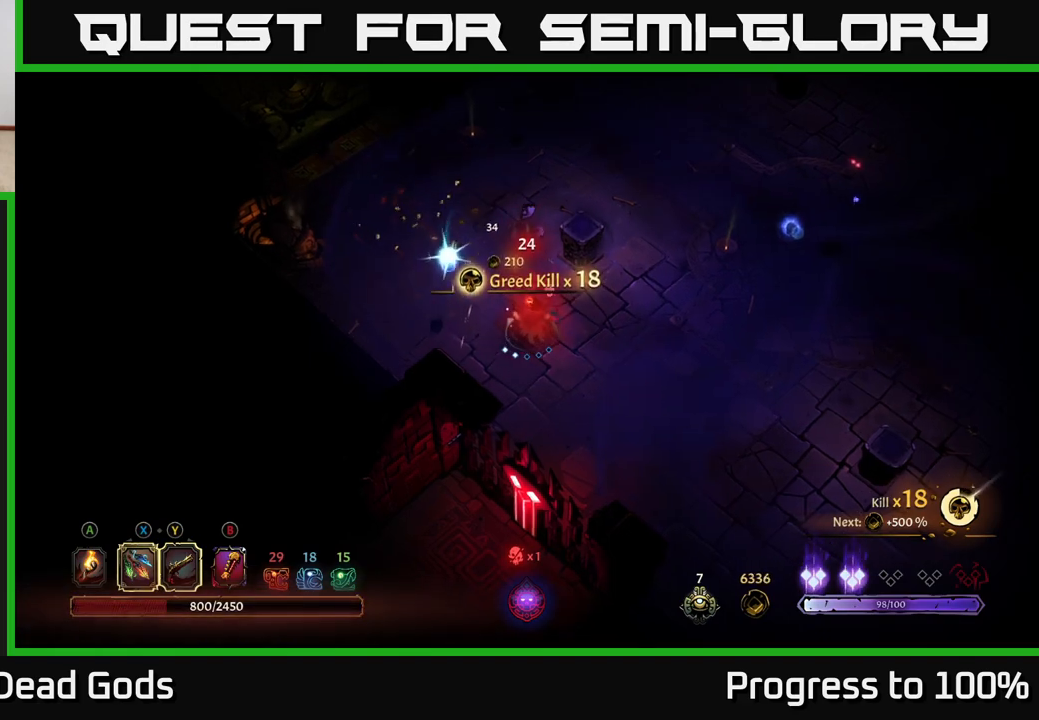
Gameplay with a controller (Xbox layout); each line is a JSON object with the inputs held at the frame after it. "events" lists button and stick changes between this image and that frame as [ms after this image, input, new state], when the widget could be followed in between.
{"buttons": [], "left_stick": "up-right", "right_stick": "center", "events": [[333, "left_stick", "up"], [433, "left_stick", "up-right"]]}
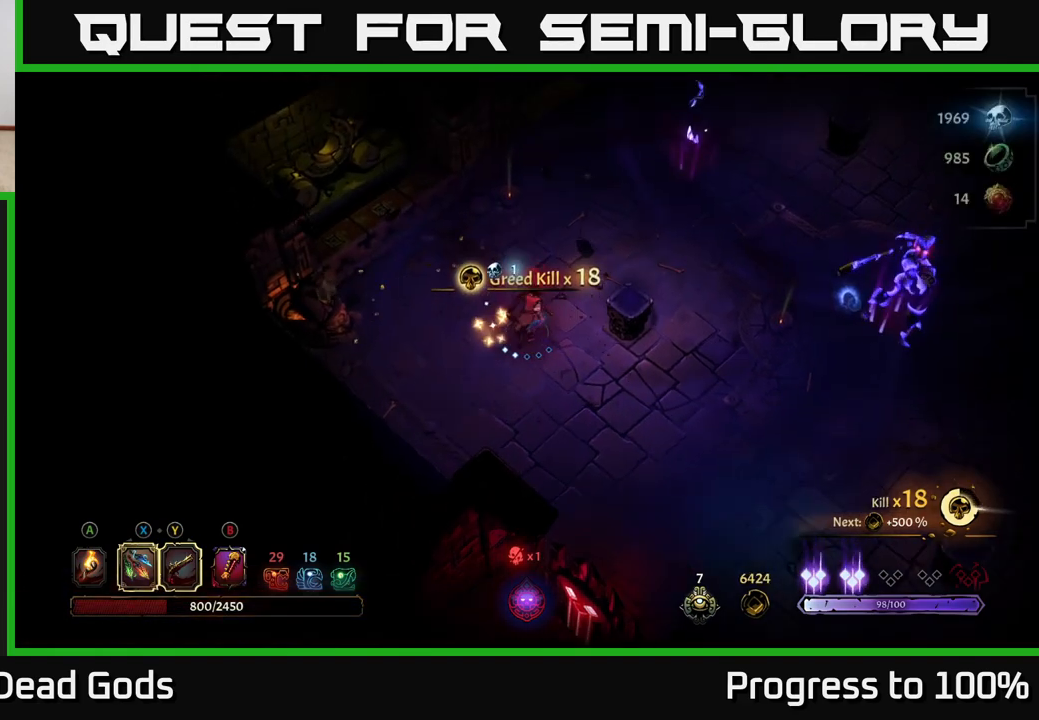
{"buttons": [], "left_stick": "right", "right_stick": "center", "events": [[267, "left_stick", "right"]]}
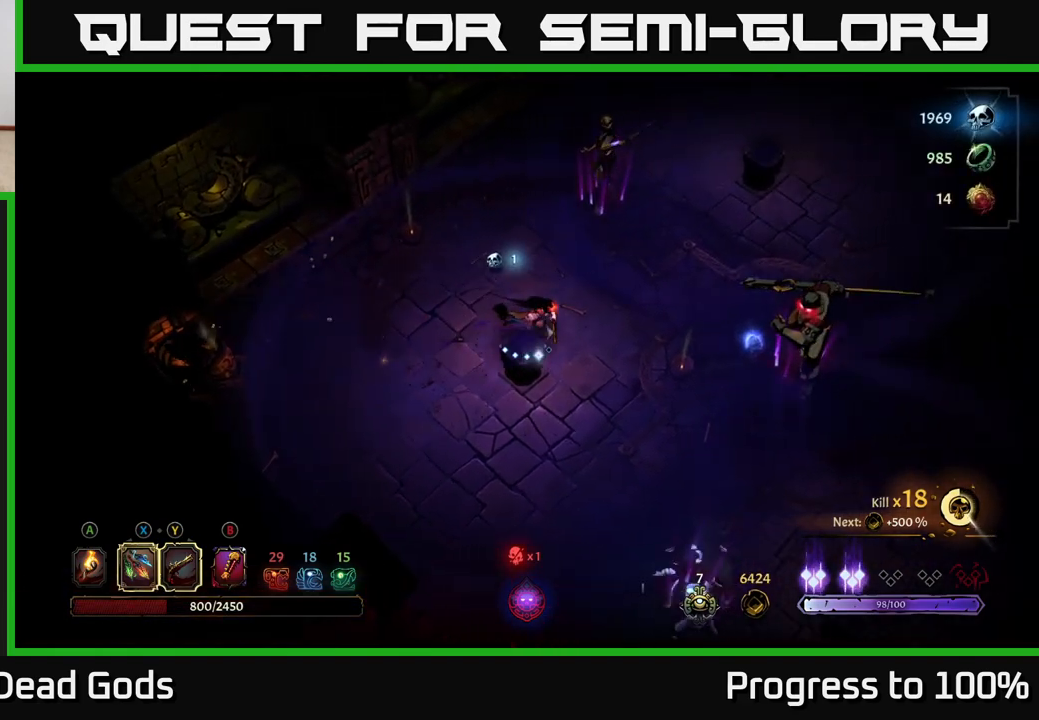
{"buttons": ["X"], "left_stick": "right", "right_stick": "center", "events": [[250, "X", "down"], [383, "X", "up"], [433, "X", "down"]]}
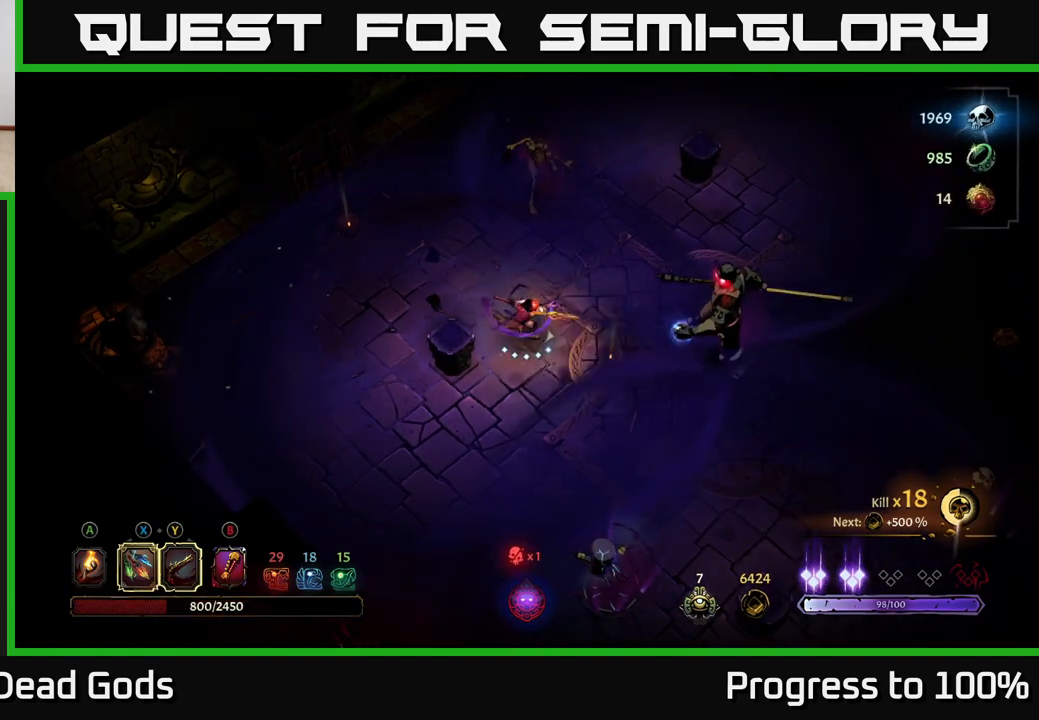
{"buttons": ["X"], "left_stick": "right", "right_stick": "center", "events": [[50, "X", "up"], [217, "X", "down"], [350, "X", "up"], [433, "X", "down"]]}
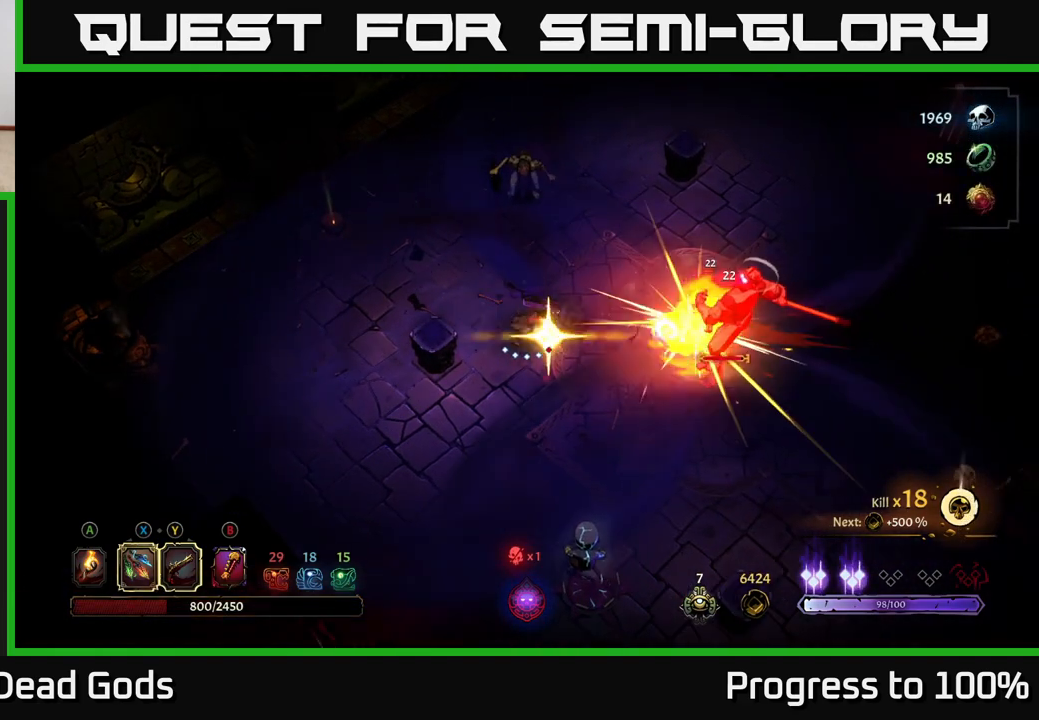
{"buttons": [], "left_stick": "right", "right_stick": "center", "events": [[67, "X", "up"]]}
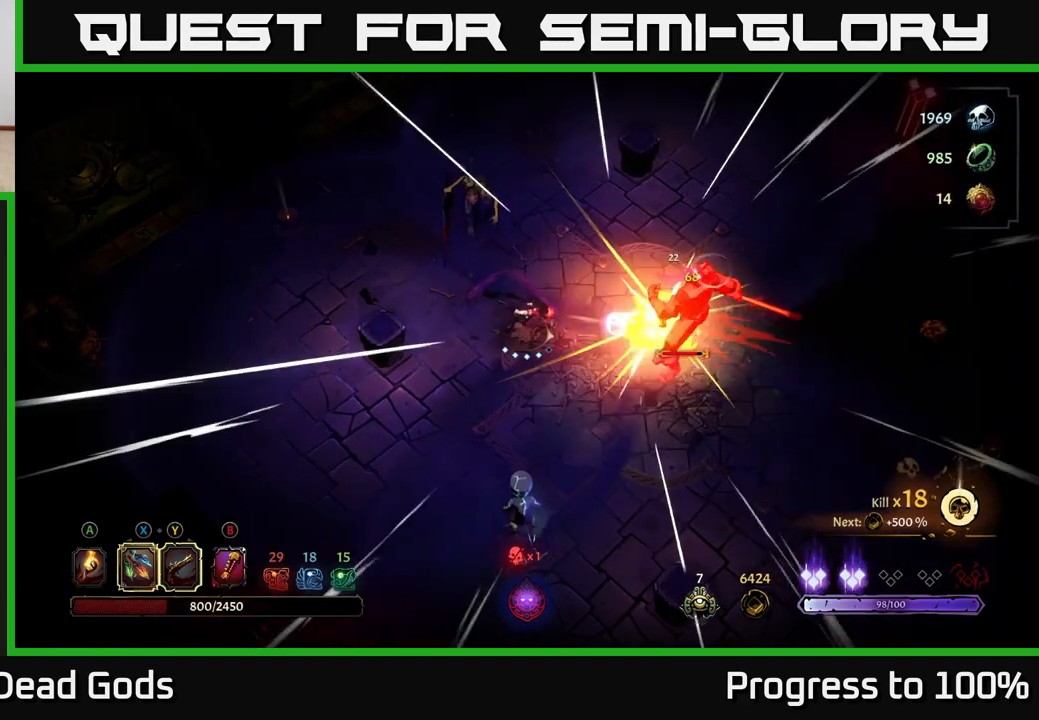
{"buttons": [], "left_stick": "right", "right_stick": "center", "events": [[17, "left_stick", "center"], [133, "left_stick", "right"], [250, "X", "down"], [383, "X", "up"]]}
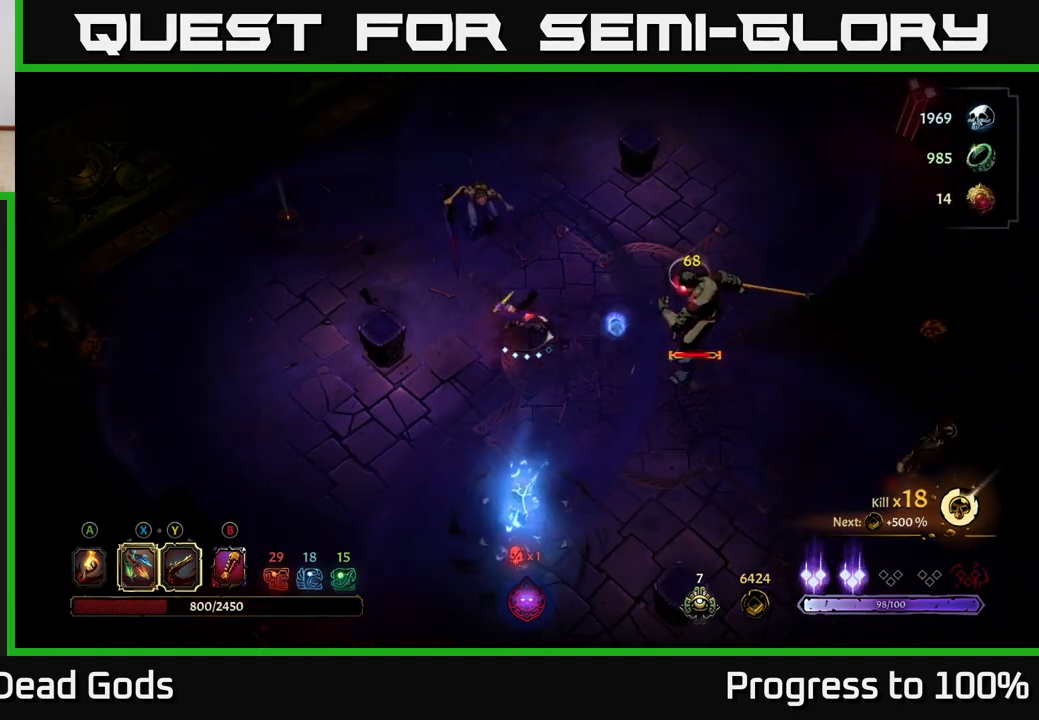
{"buttons": [], "left_stick": "right", "right_stick": "center", "events": [[67, "X", "down"], [167, "X", "up"]]}
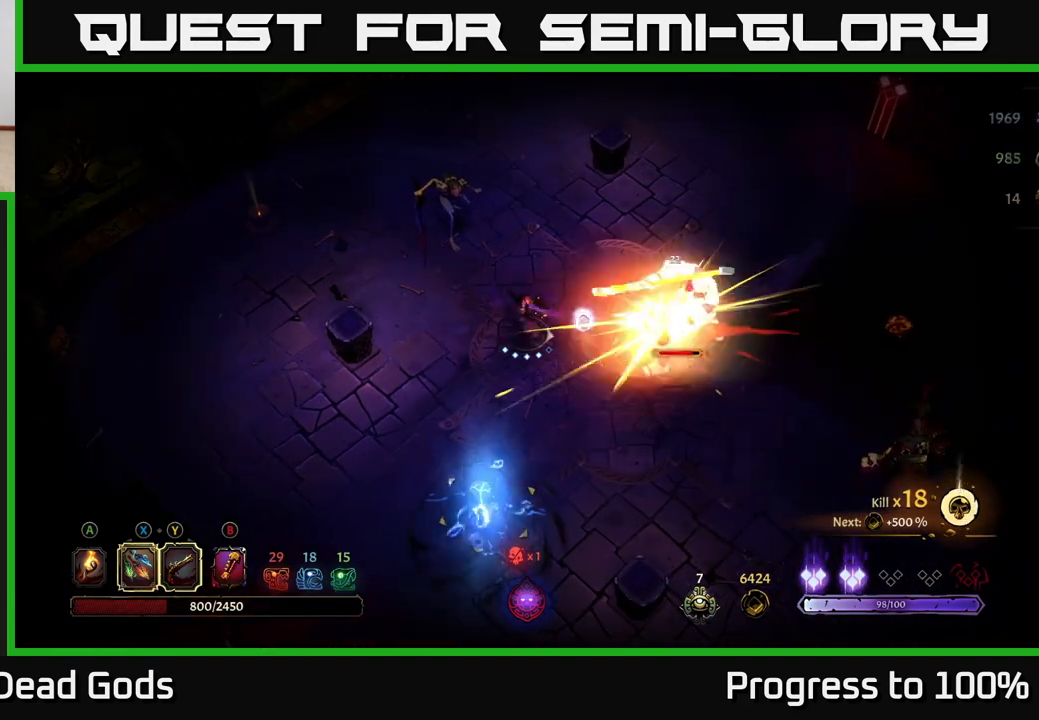
{"buttons": [], "left_stick": "up-right", "right_stick": "center", "events": [[283, "left_stick", "up-right"]]}
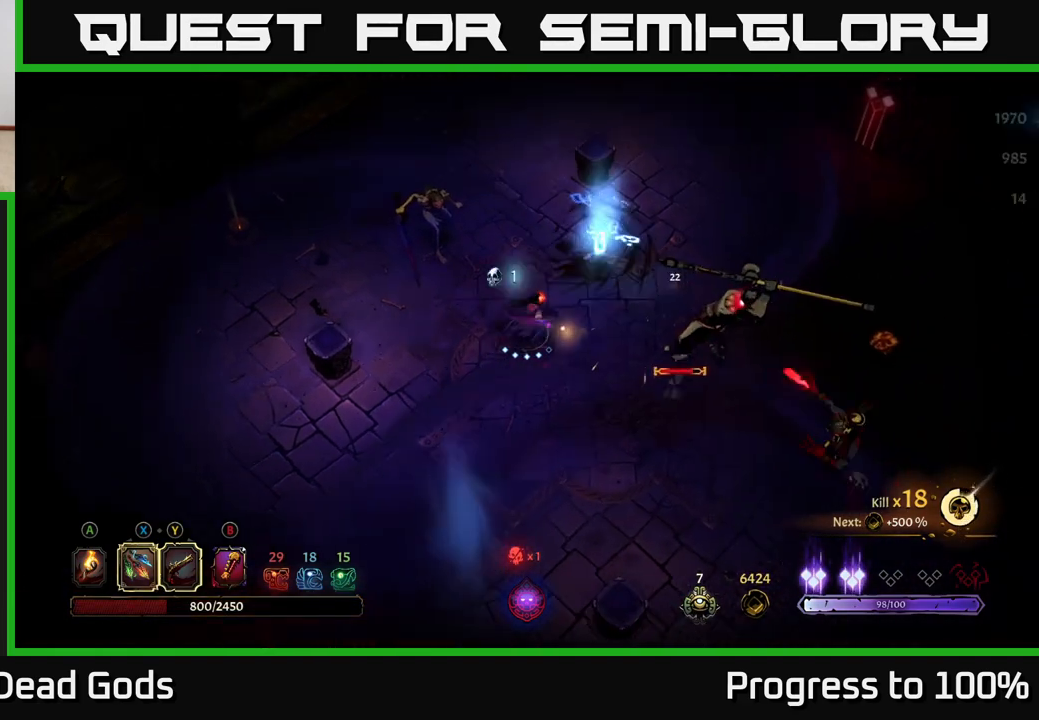
{"buttons": ["R2"], "left_stick": "up-right", "right_stick": "center", "events": [[233, "R2", "down"]]}
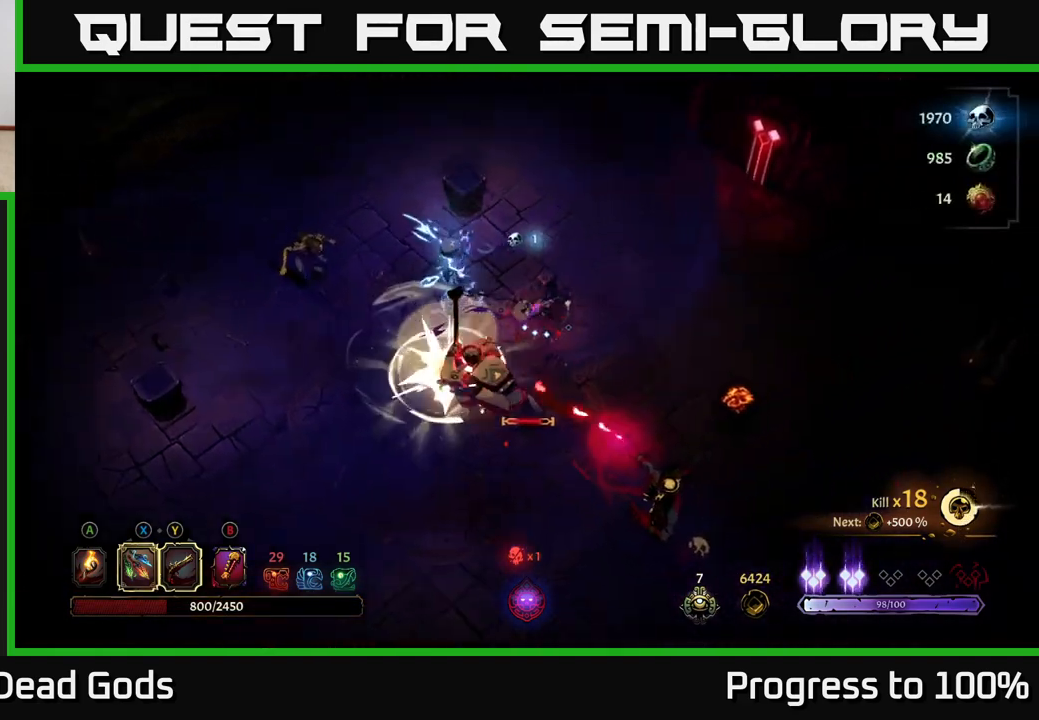
{"buttons": [], "left_stick": "down-right", "right_stick": "center", "events": [[133, "left_stick", "right"], [183, "R2", "up"], [383, "left_stick", "down-right"]]}
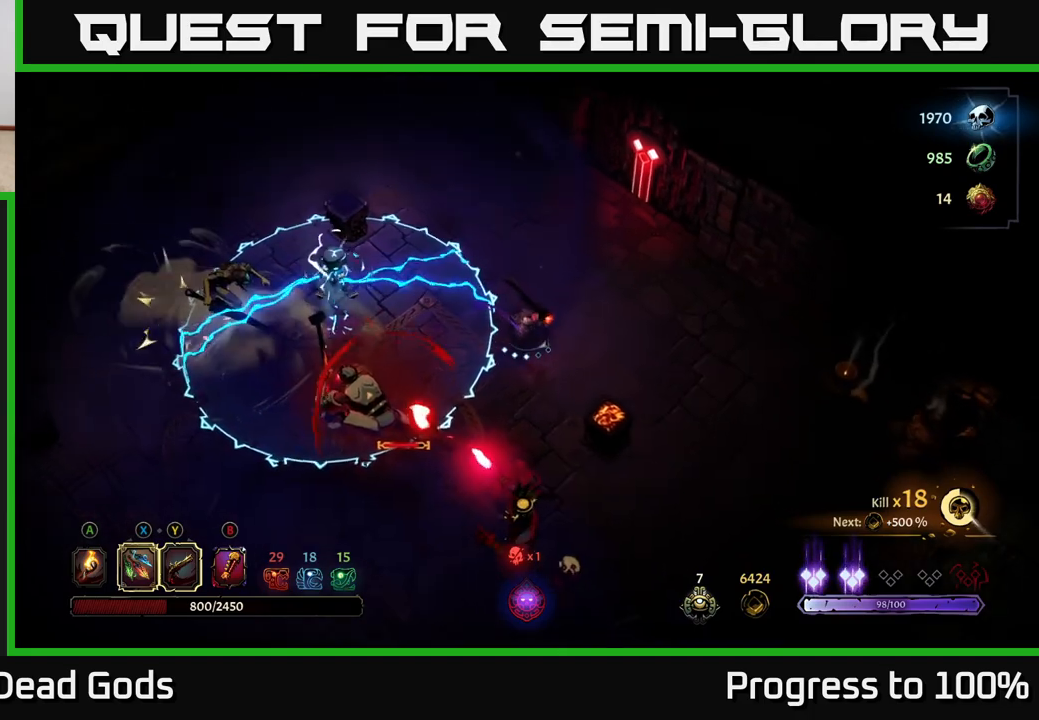
{"buttons": [], "left_stick": "down-right", "right_stick": "center", "events": [[333, "left_stick", "right"], [483, "left_stick", "down-right"]]}
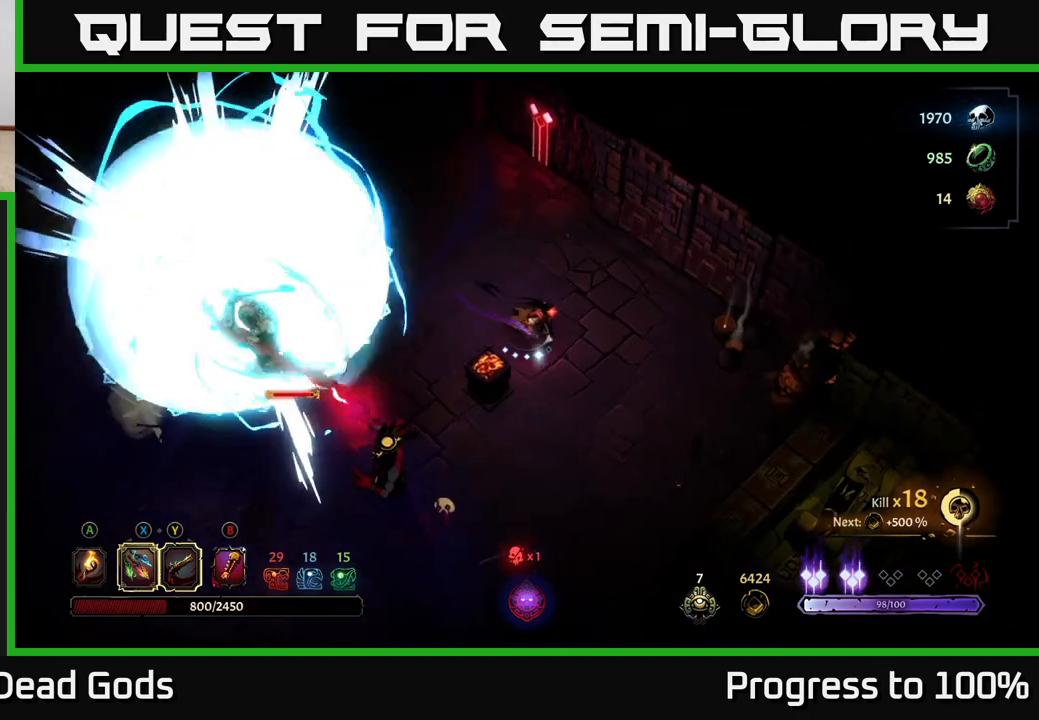
{"buttons": ["X"], "left_stick": "down-left", "right_stick": "center", "events": [[217, "left_stick", "down"], [433, "X", "down"], [433, "left_stick", "down-left"]]}
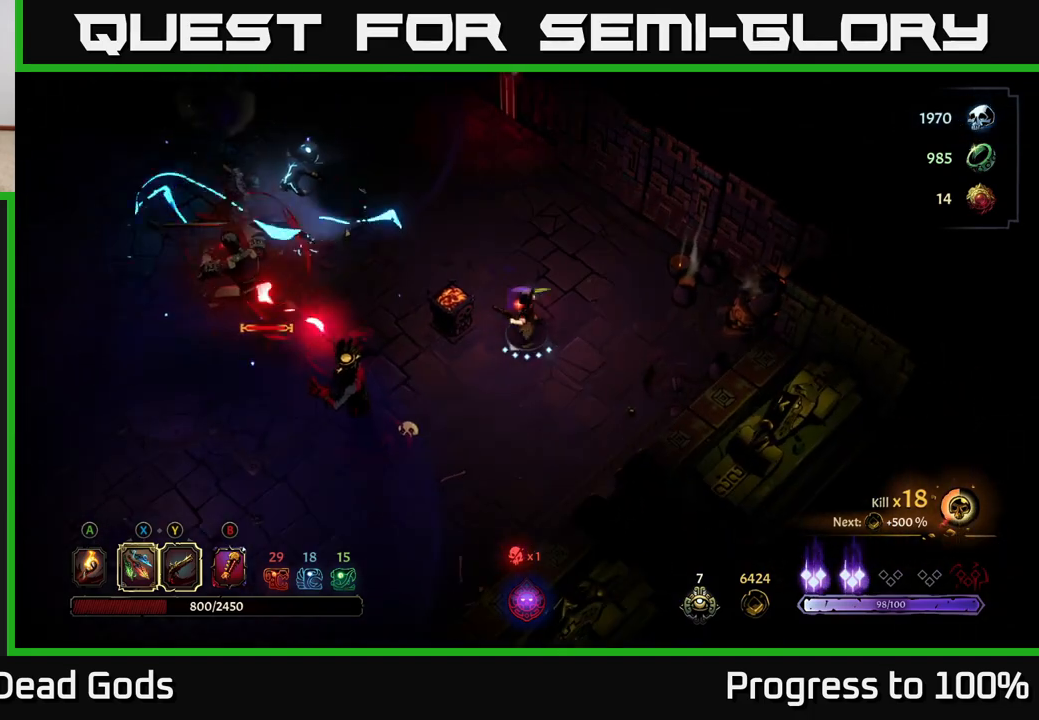
{"buttons": ["X"], "left_stick": "down-left", "right_stick": "center", "events": [[67, "X", "up"], [217, "X", "down"], [383, "X", "up"], [450, "X", "down"]]}
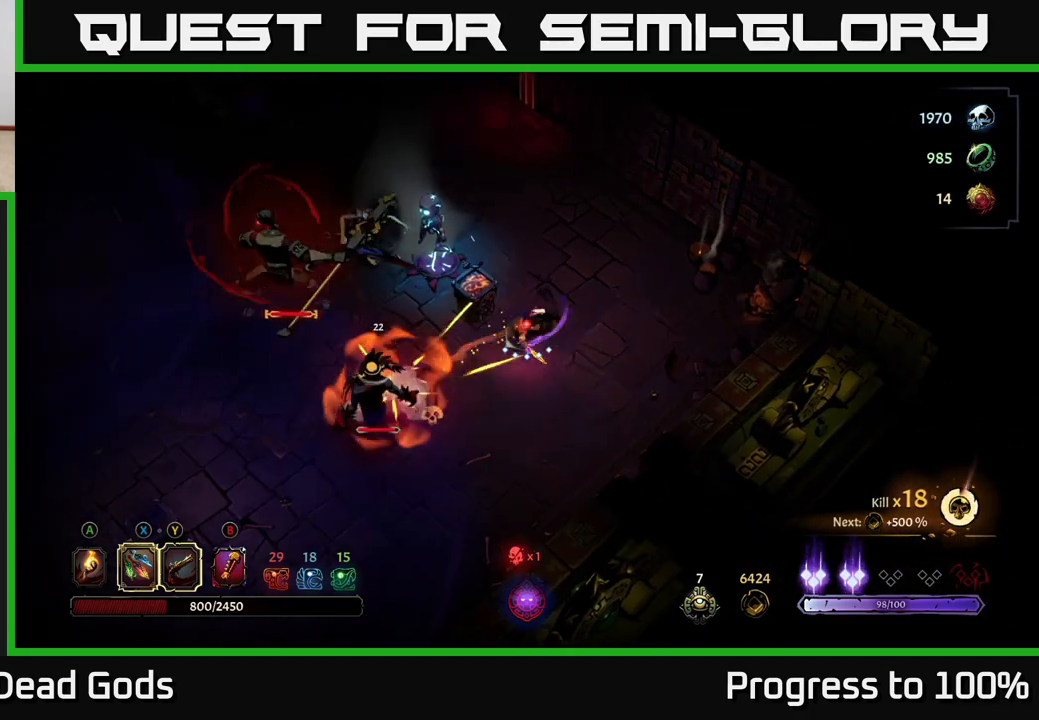
{"buttons": [], "left_stick": "down-left", "right_stick": "center", "events": [[117, "X", "up"], [183, "X", "down"], [333, "X", "up"]]}
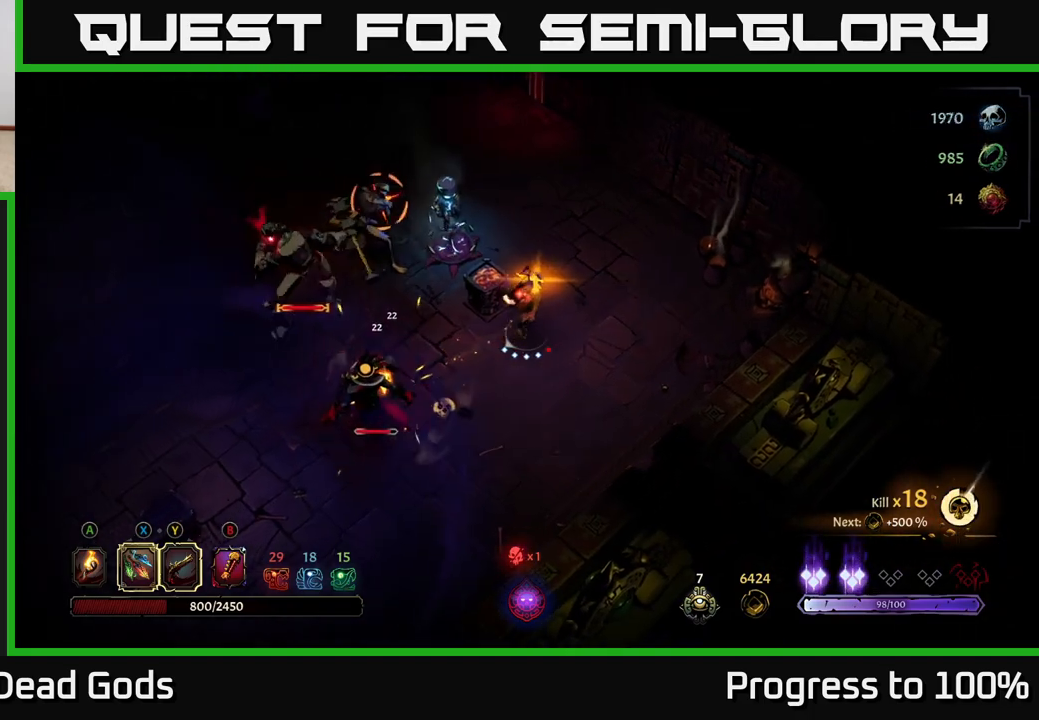
{"buttons": ["R2"], "left_stick": "down-left", "right_stick": "center", "events": [[17, "left_stick", "center"], [100, "left_stick", "down-left"], [333, "R2", "down"]]}
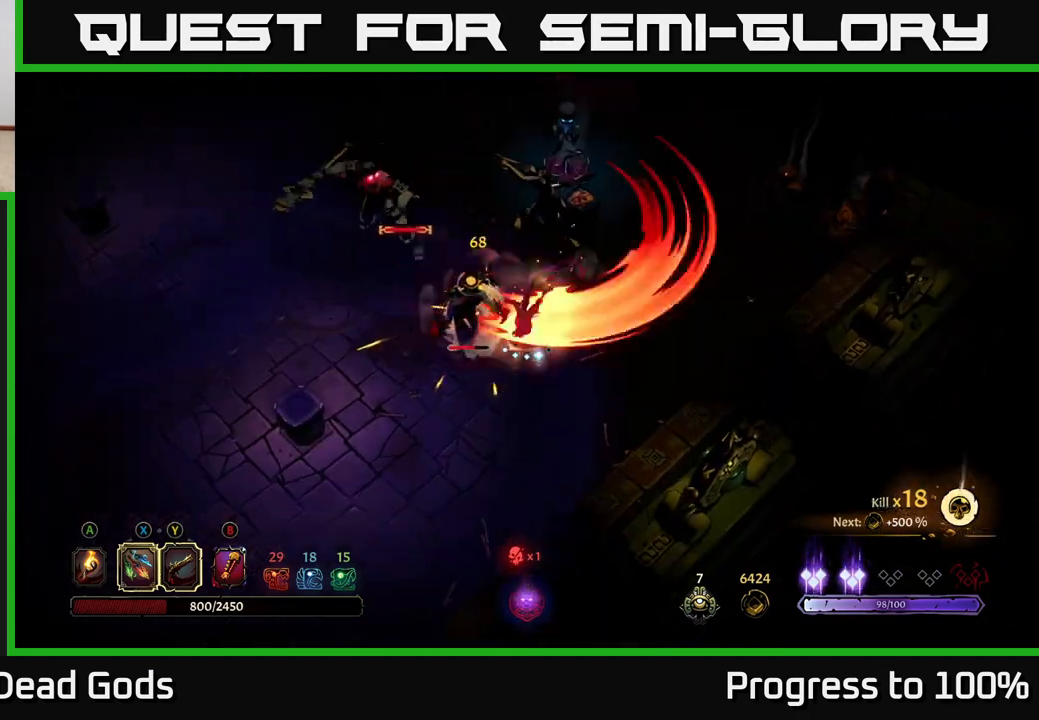
{"buttons": [], "left_stick": "down-left", "right_stick": "center", "events": [[250, "R2", "up"]]}
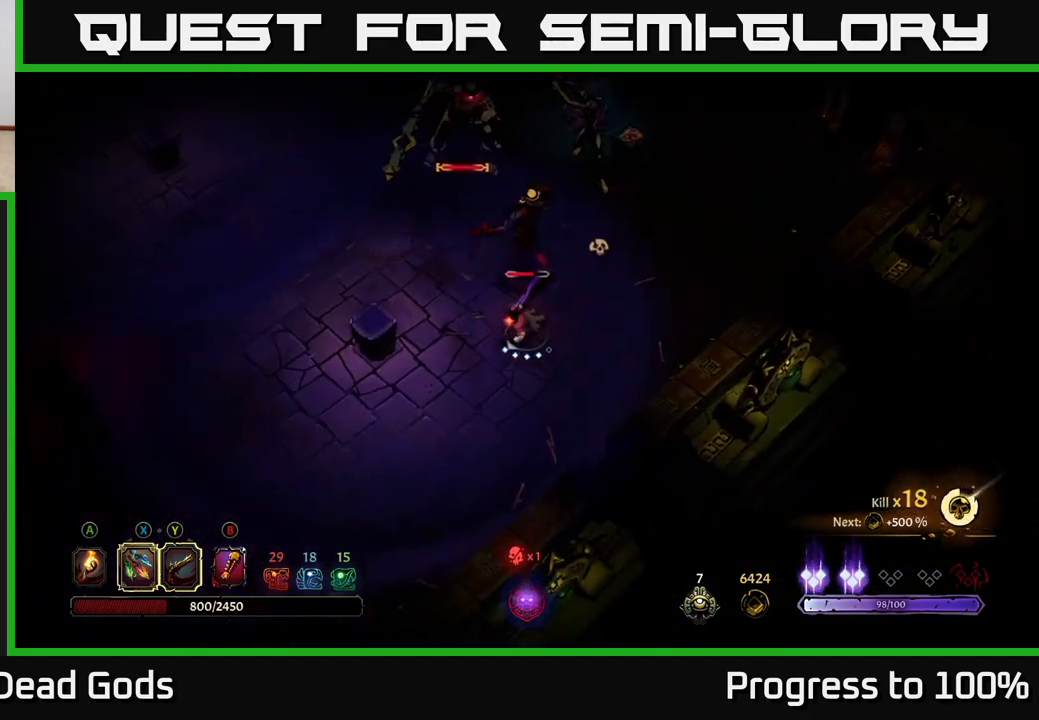
{"buttons": [], "left_stick": "center", "right_stick": "center", "events": [[117, "R2", "down"], [250, "left_stick", "left"], [267, "R2", "up"], [383, "left_stick", "center"]]}
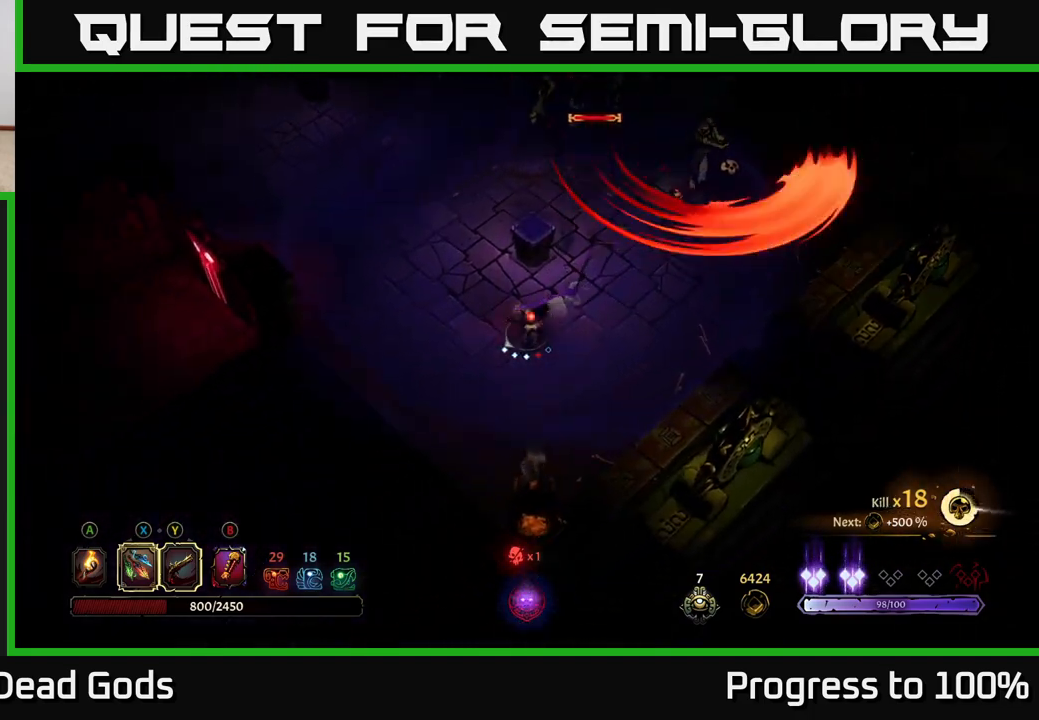
{"buttons": [], "left_stick": "up-right", "right_stick": "center", "events": [[17, "left_stick", "right"], [383, "left_stick", "up-right"]]}
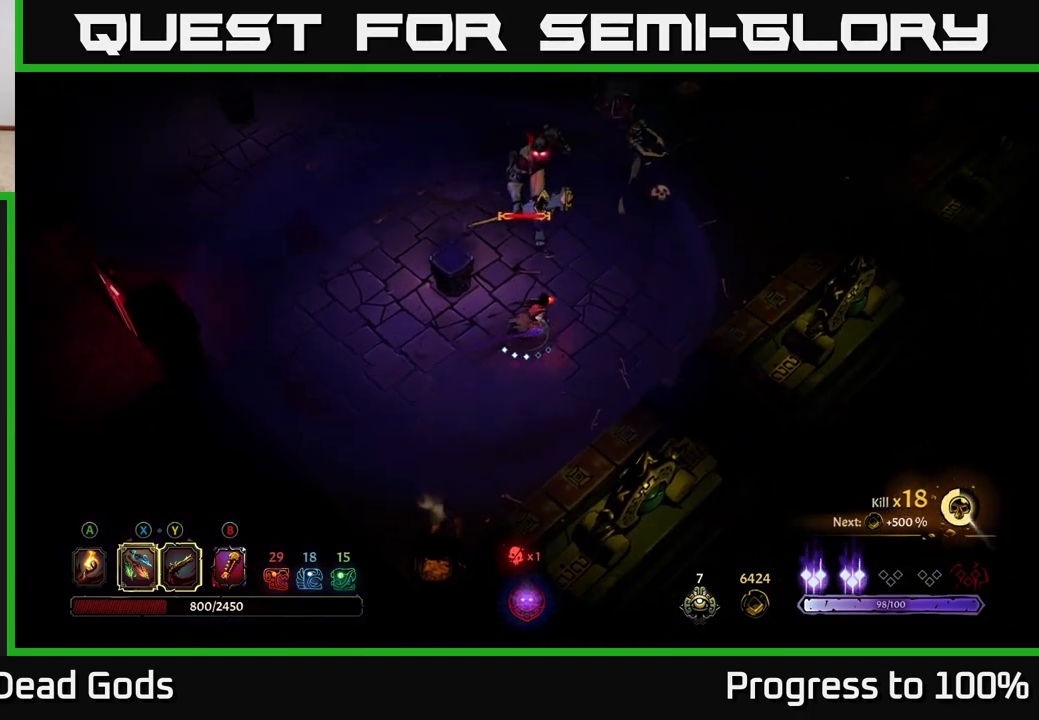
{"buttons": [], "left_stick": "up", "right_stick": "center", "events": [[50, "X", "down"], [167, "X", "up"], [200, "left_stick", "up"], [333, "X", "down"], [500, "X", "up"]]}
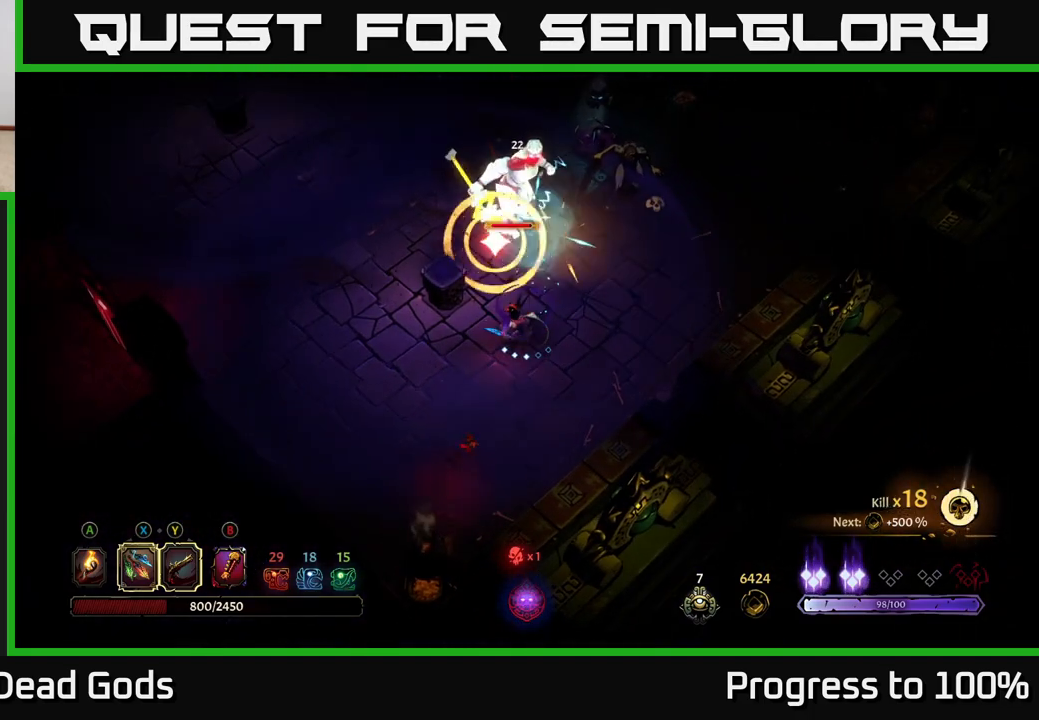
{"buttons": [], "left_stick": "up", "right_stick": "center", "events": [[200, "Y", "down"], [300, "Y", "up"]]}
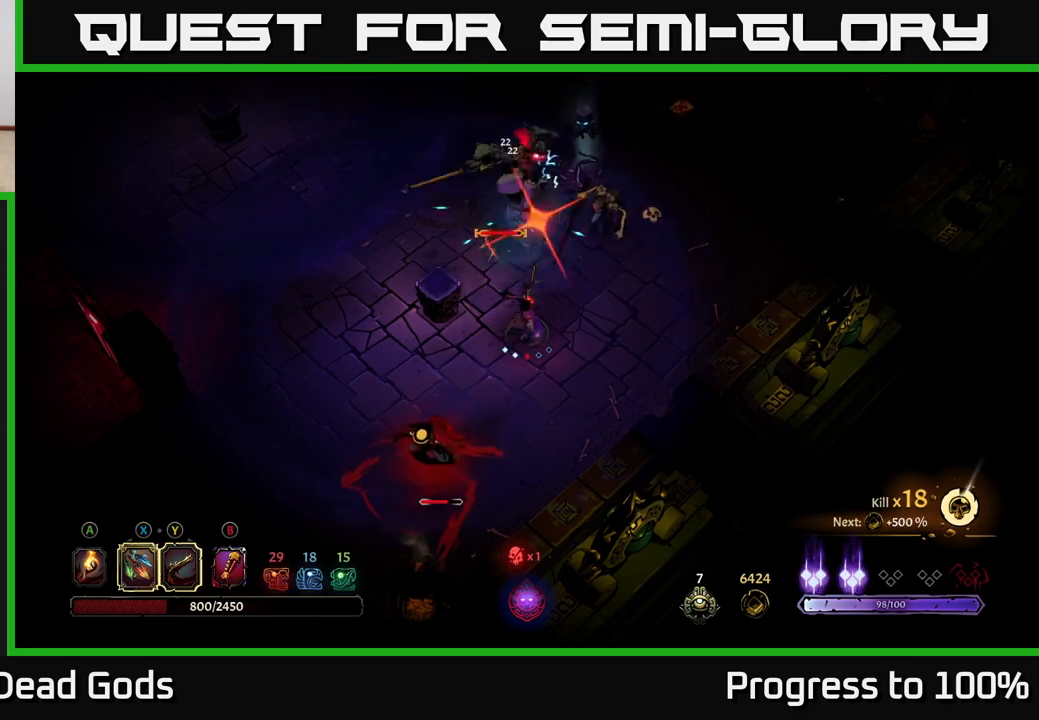
{"buttons": [], "left_stick": "up-right", "right_stick": "center", "events": [[67, "left_stick", "up-right"], [100, "R2", "down"], [233, "R2", "up"], [233, "left_stick", "right"], [450, "left_stick", "up-right"]]}
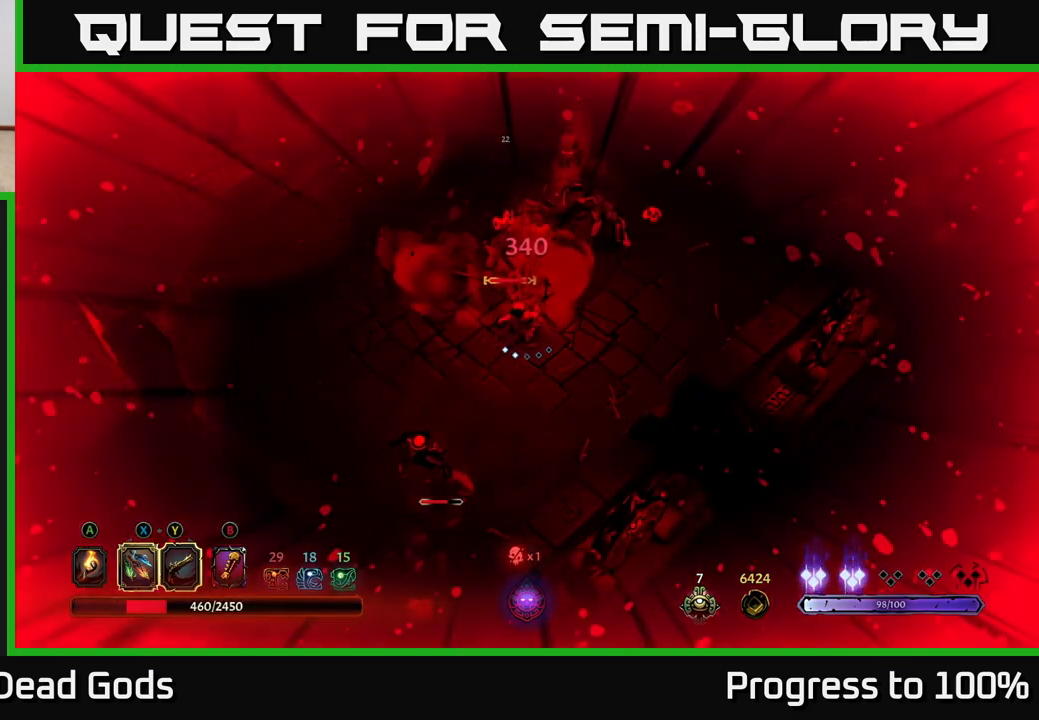
{"buttons": [], "left_stick": "up", "right_stick": "center", "events": [[117, "left_stick", "right"], [383, "X", "down"], [417, "left_stick", "up"], [500, "X", "up"]]}
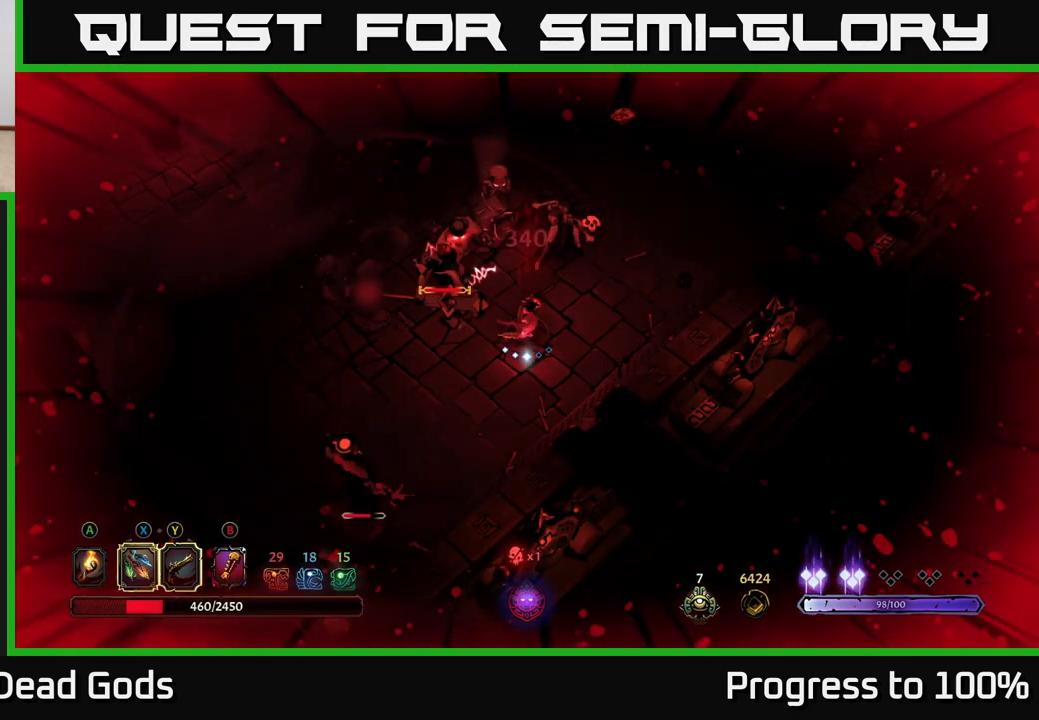
{"buttons": [], "left_stick": "up-right", "right_stick": "center", "events": [[117, "X", "down"], [217, "X", "up"], [317, "left_stick", "up-right"]]}
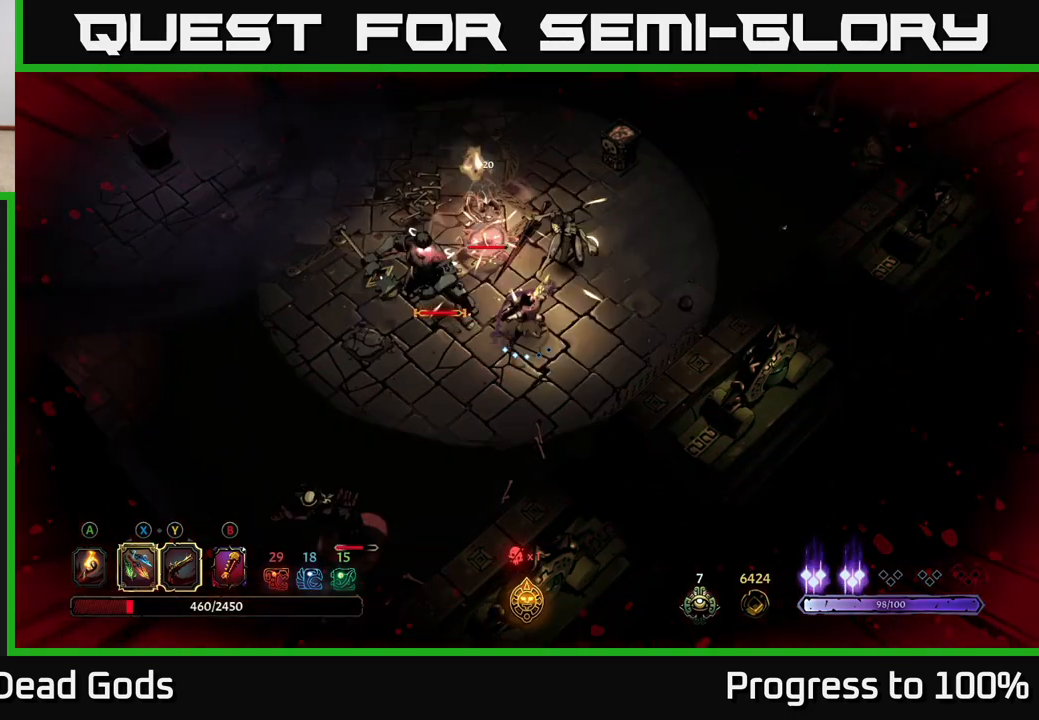
{"buttons": [], "left_stick": "right", "right_stick": "center", "events": [[83, "left_stick", "right"]]}
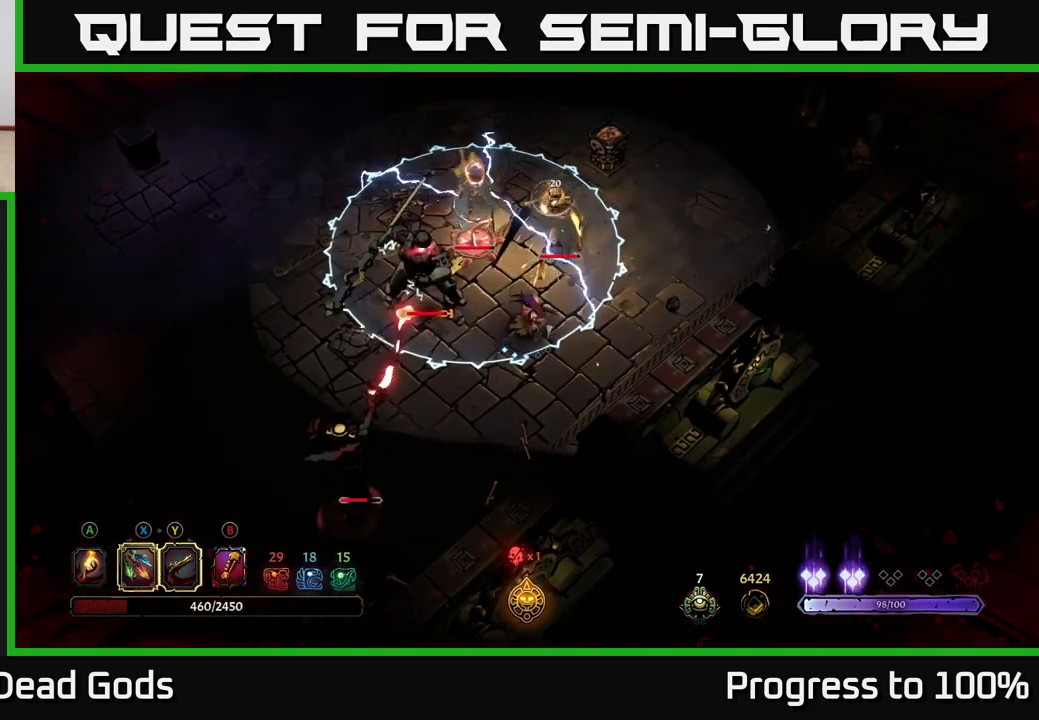
{"buttons": [], "left_stick": "right", "right_stick": "center", "events": []}
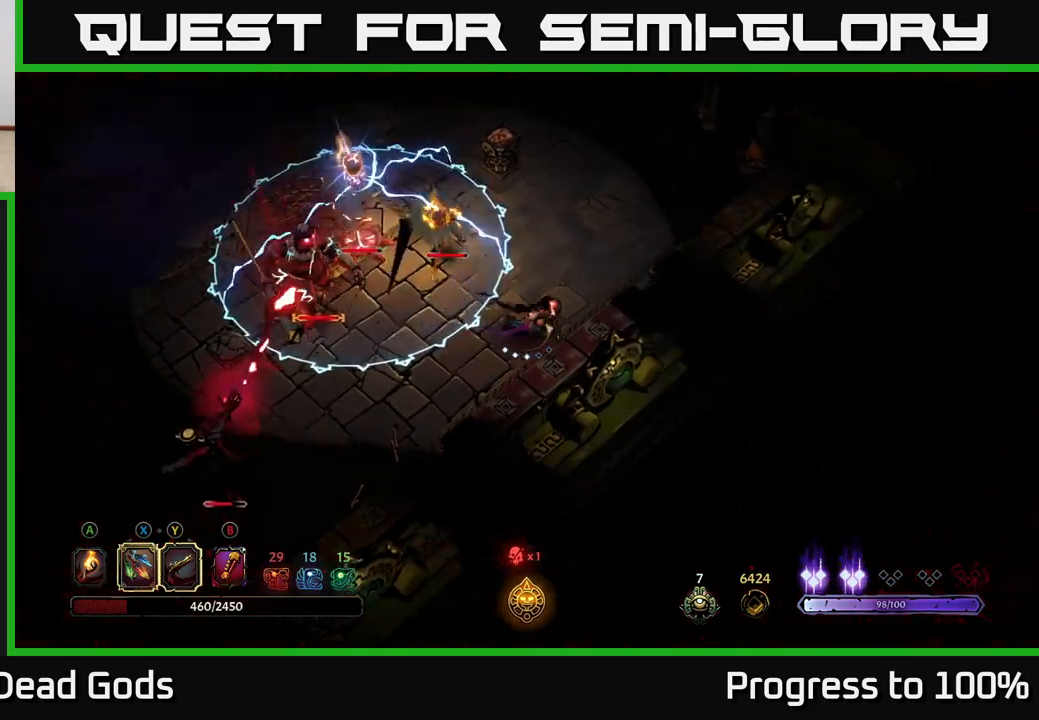
{"buttons": [], "left_stick": "up-right", "right_stick": "center", "events": [[17, "left_stick", "up-right"]]}
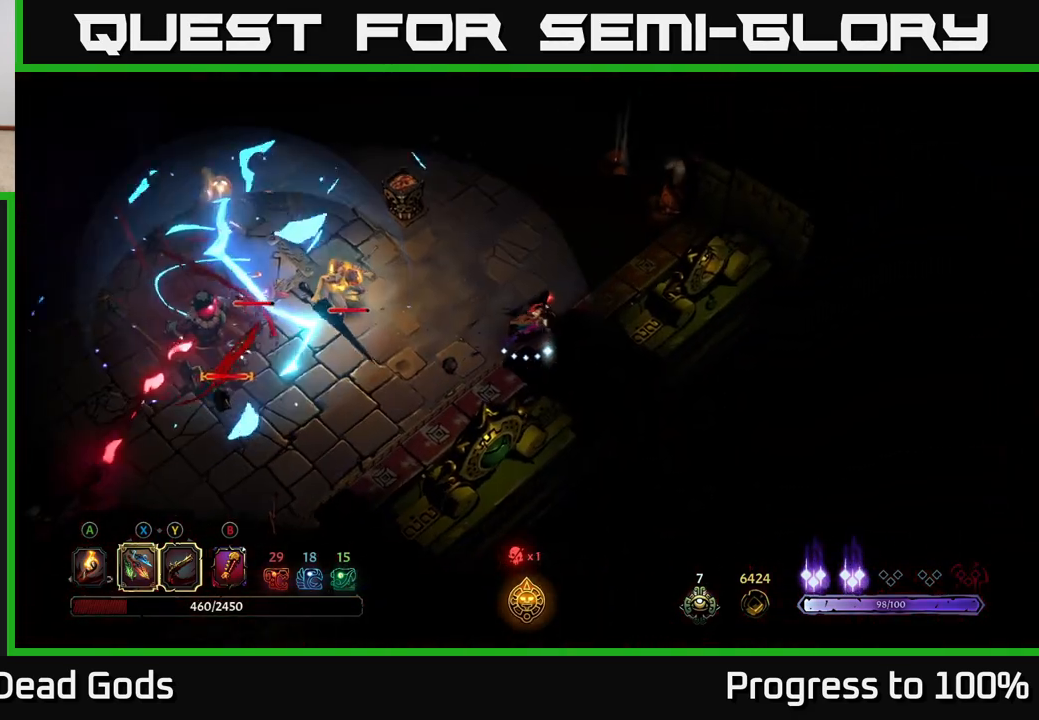
{"buttons": ["X"], "left_stick": "left", "right_stick": "center", "events": [[150, "X", "down"], [150, "left_stick", "left"], [267, "X", "up"], [400, "X", "down"]]}